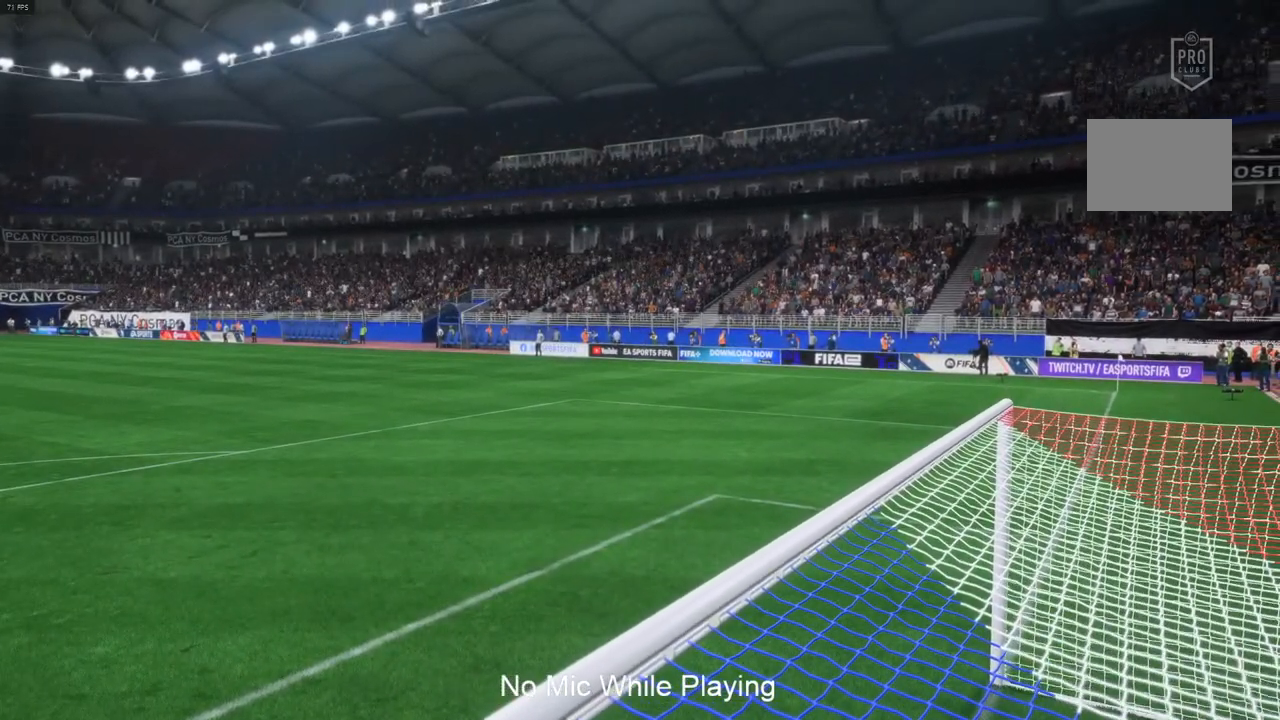
Gameplay with a controller (Xbox layout); each line is a JSON object with the inputs held at the frame after it. "events" lists button and stick changes between this image and that frame as [ms after this image, input, new state], when the widget could be followed in between. Not read: L3 R3.
{"buttons": [], "left_stick": "center", "right_stick": "center", "events": []}
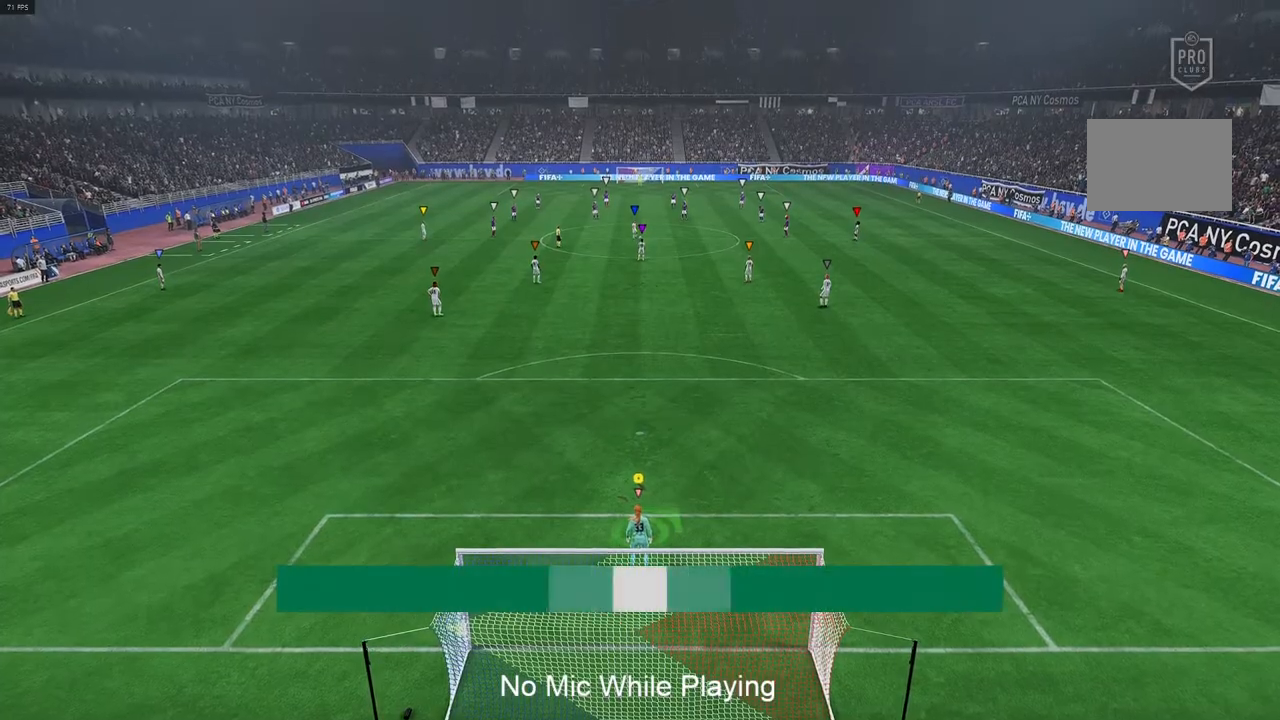
{"buttons": [], "left_stick": "center", "right_stick": "center", "events": []}
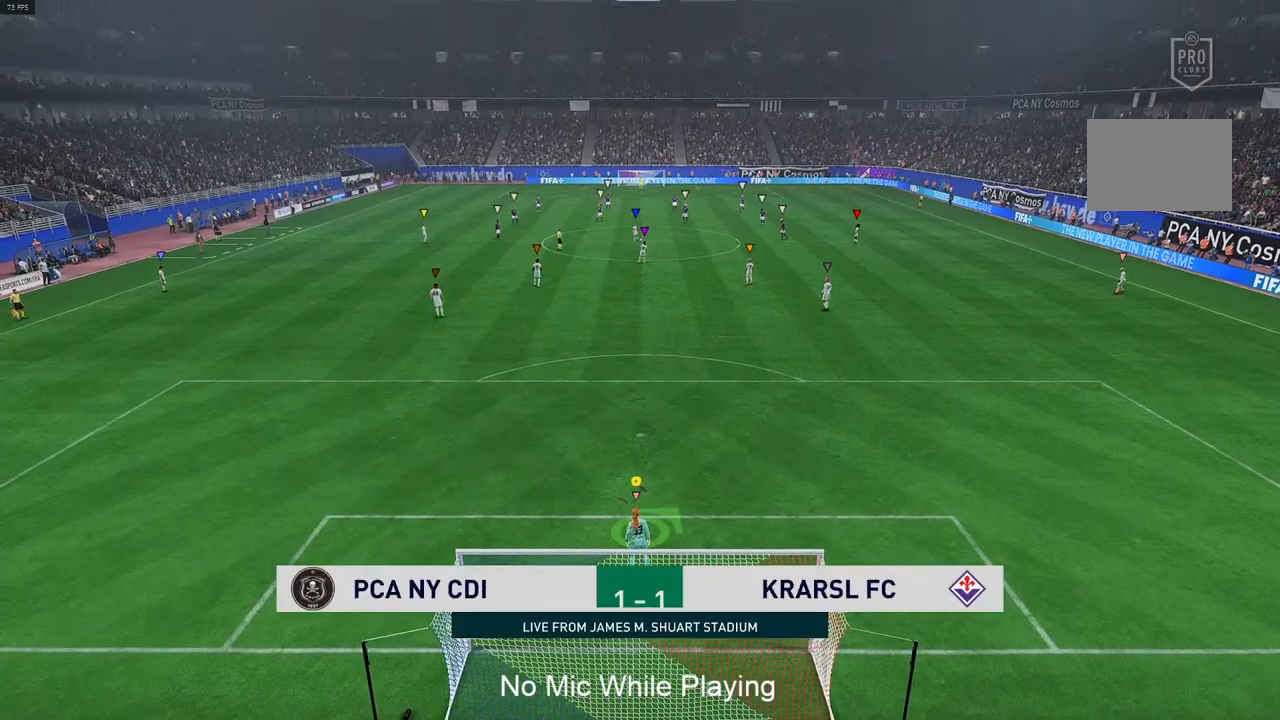
{"buttons": [], "left_stick": "center", "right_stick": "center", "events": []}
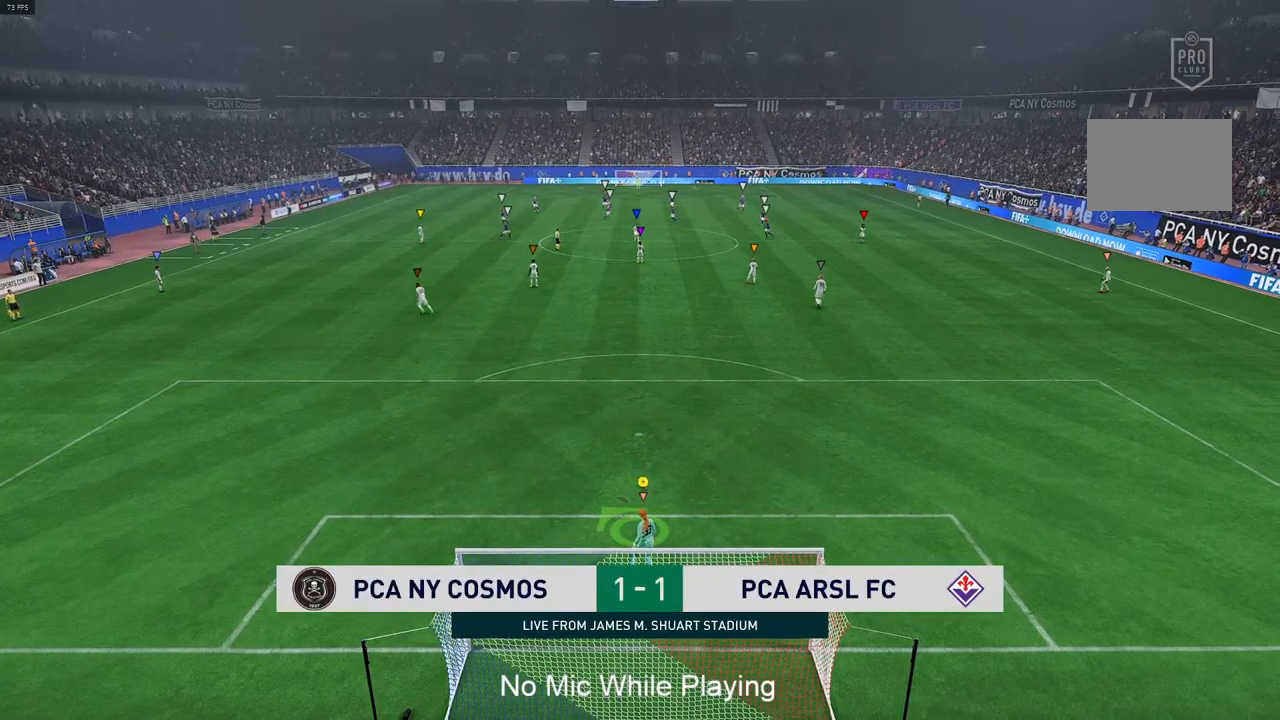
{"buttons": [], "left_stick": "center", "right_stick": "center", "events": []}
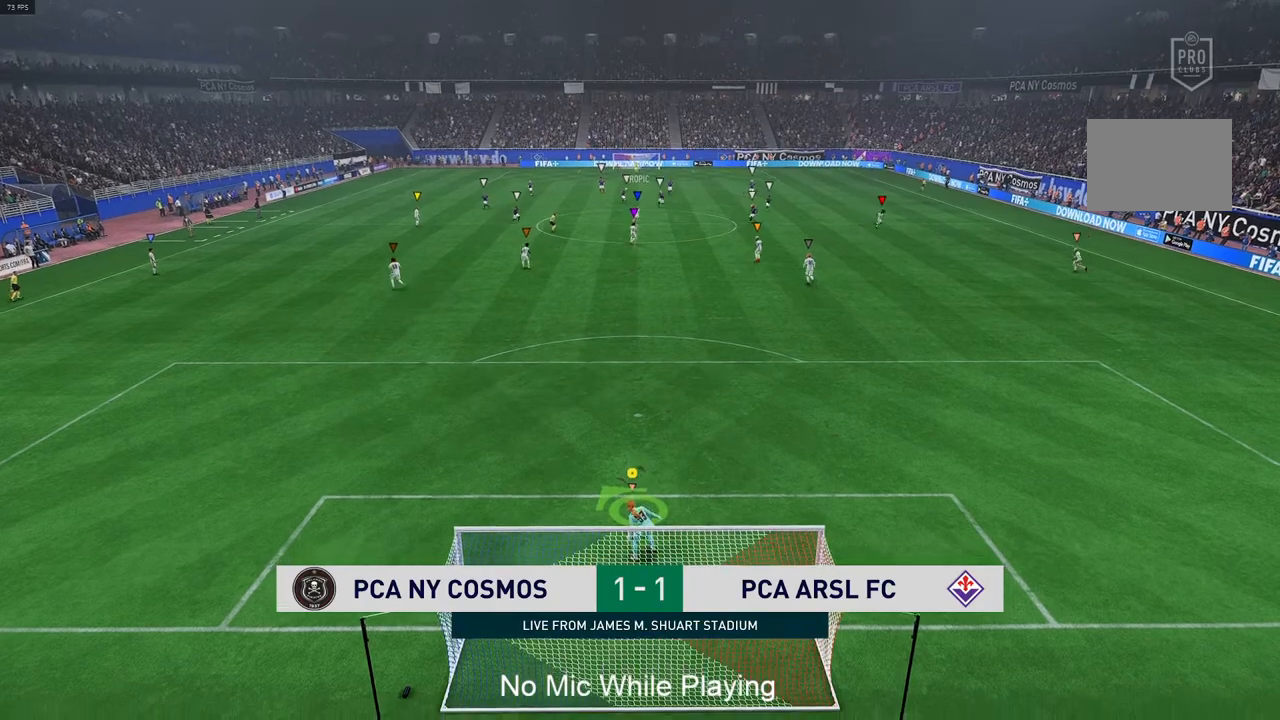
{"buttons": [], "left_stick": "center", "right_stick": "center", "events": []}
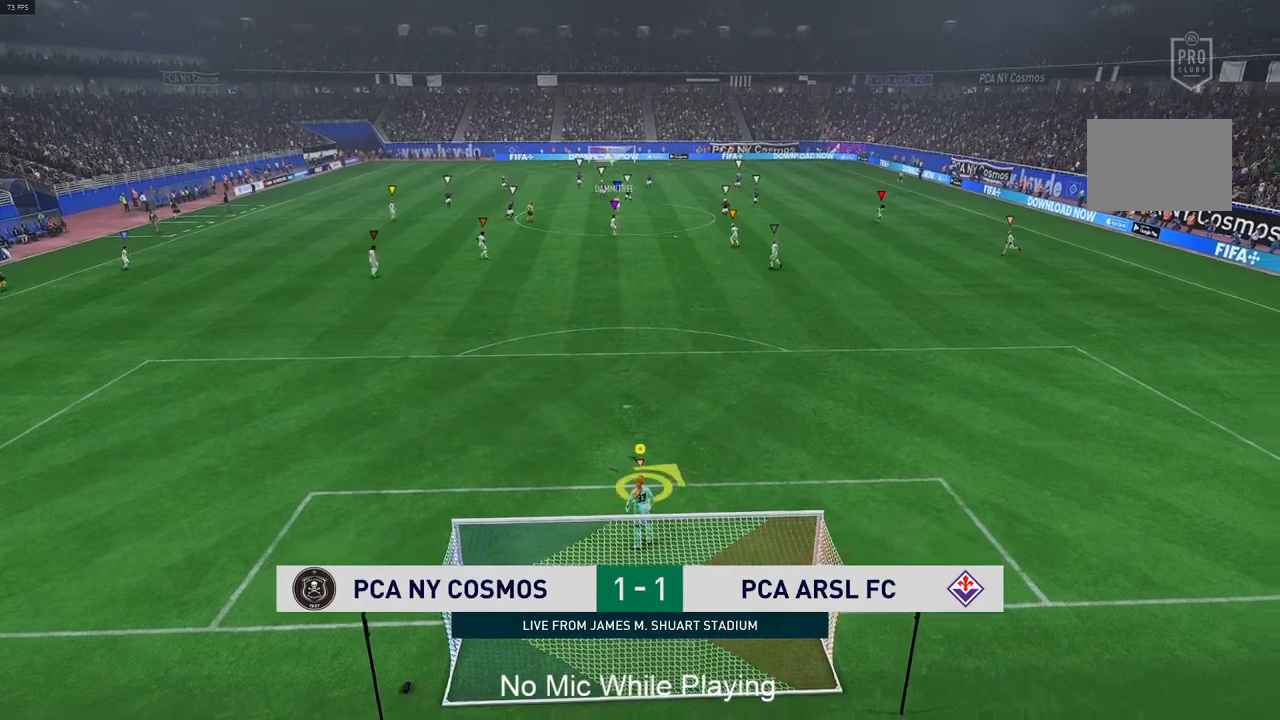
{"buttons": [], "left_stick": "up-right", "right_stick": "center", "events": [[450, "left_stick", "up-right"]]}
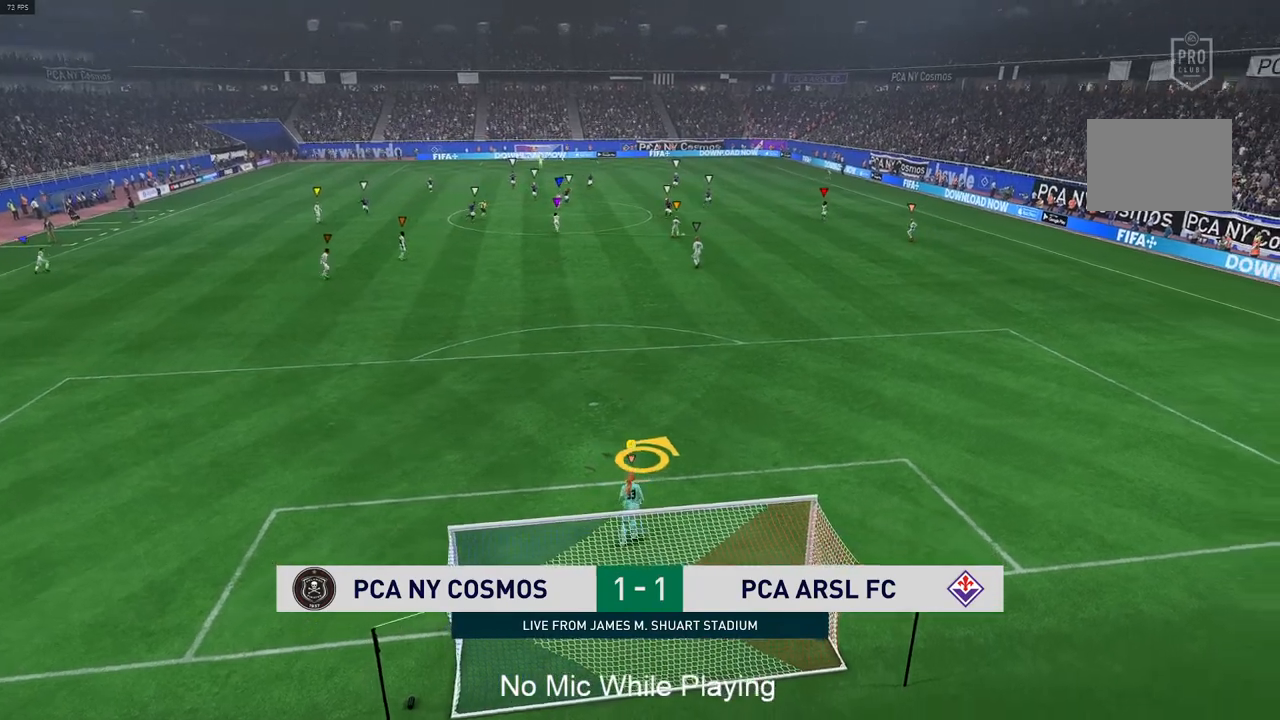
{"buttons": [], "left_stick": "up-right", "right_stick": "center", "events": []}
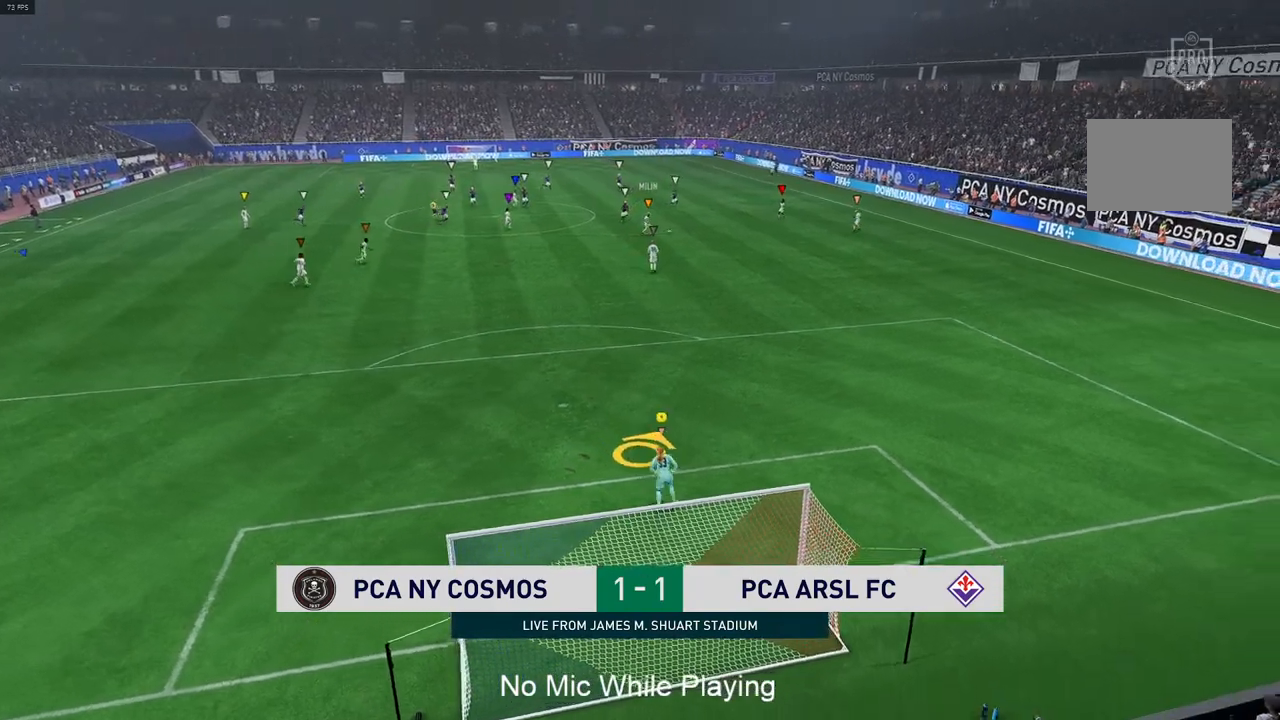
{"buttons": [], "left_stick": "center", "right_stick": "center", "events": [[17, "left_stick", "center"]]}
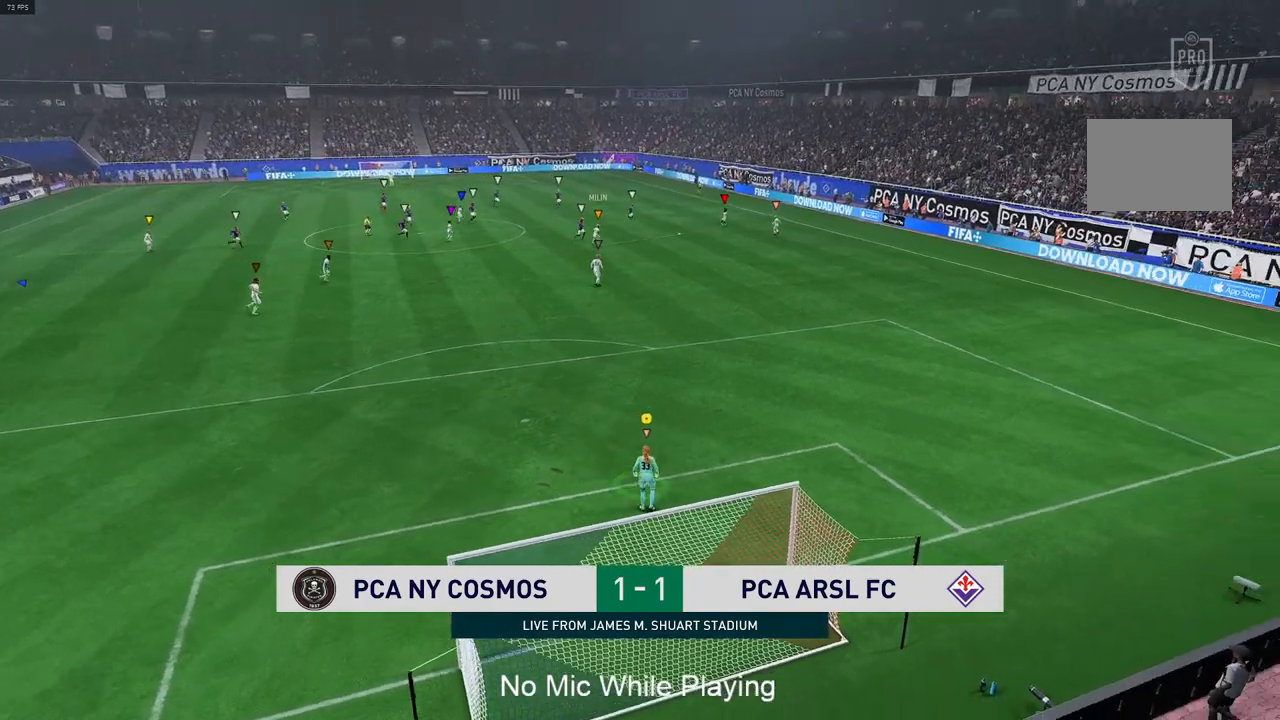
{"buttons": [], "left_stick": "center", "right_stick": "center", "events": [[117, "left_stick", "up"], [500, "left_stick", "center"]]}
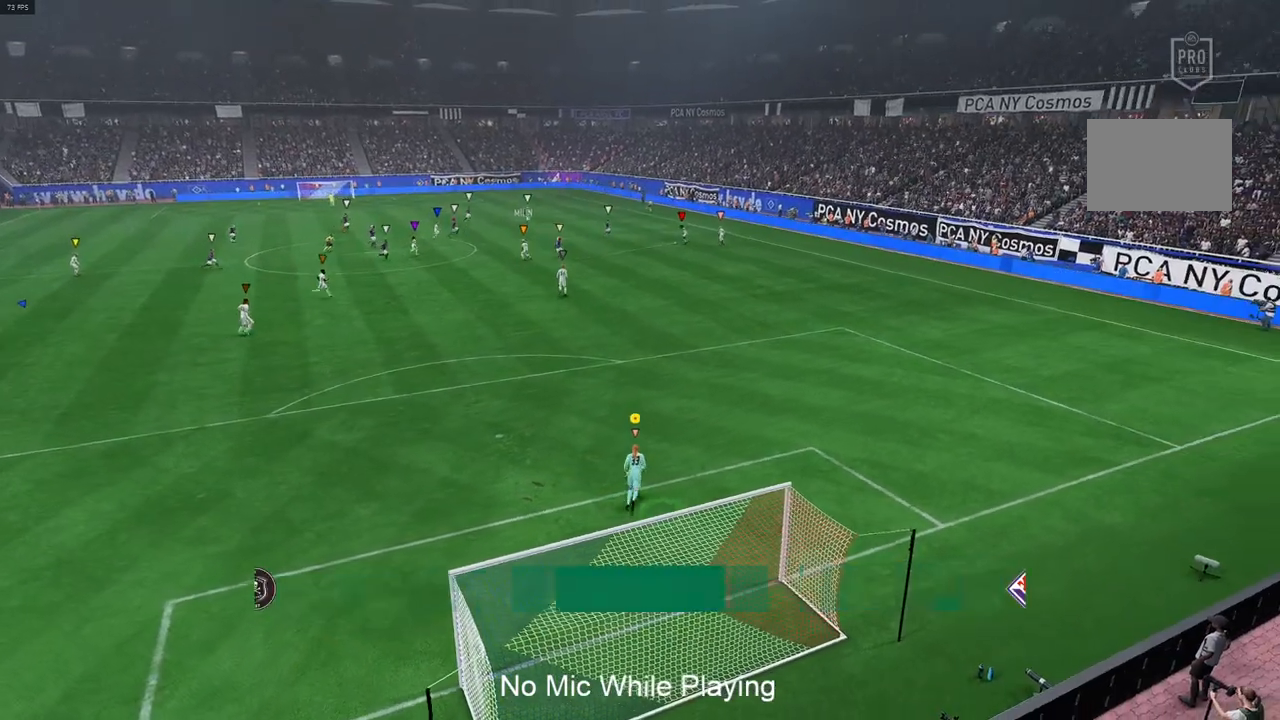
{"buttons": [], "left_stick": "center", "right_stick": "center", "events": []}
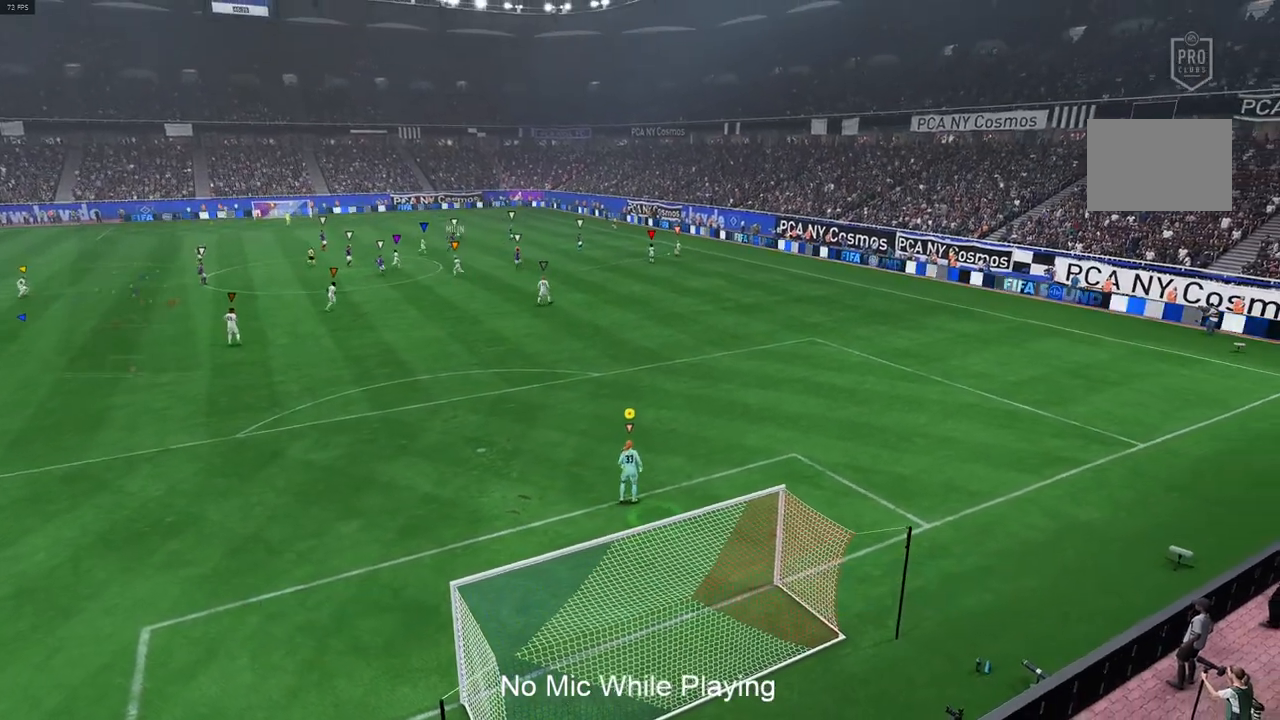
{"buttons": [], "left_stick": "up-left", "right_stick": "center", "events": [[350, "left_stick", "up-left"]]}
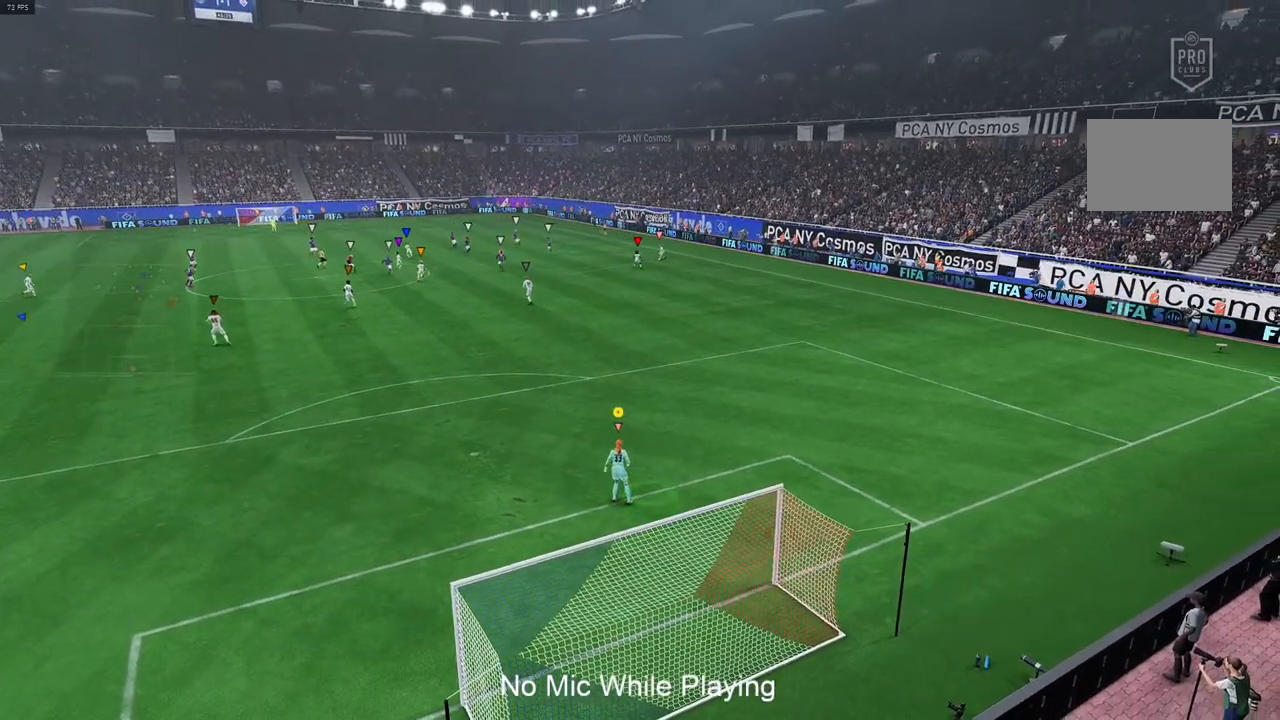
{"buttons": [], "left_stick": "up-left", "right_stick": "center", "events": [[183, "R2", "down"], [467, "R2", "up"]]}
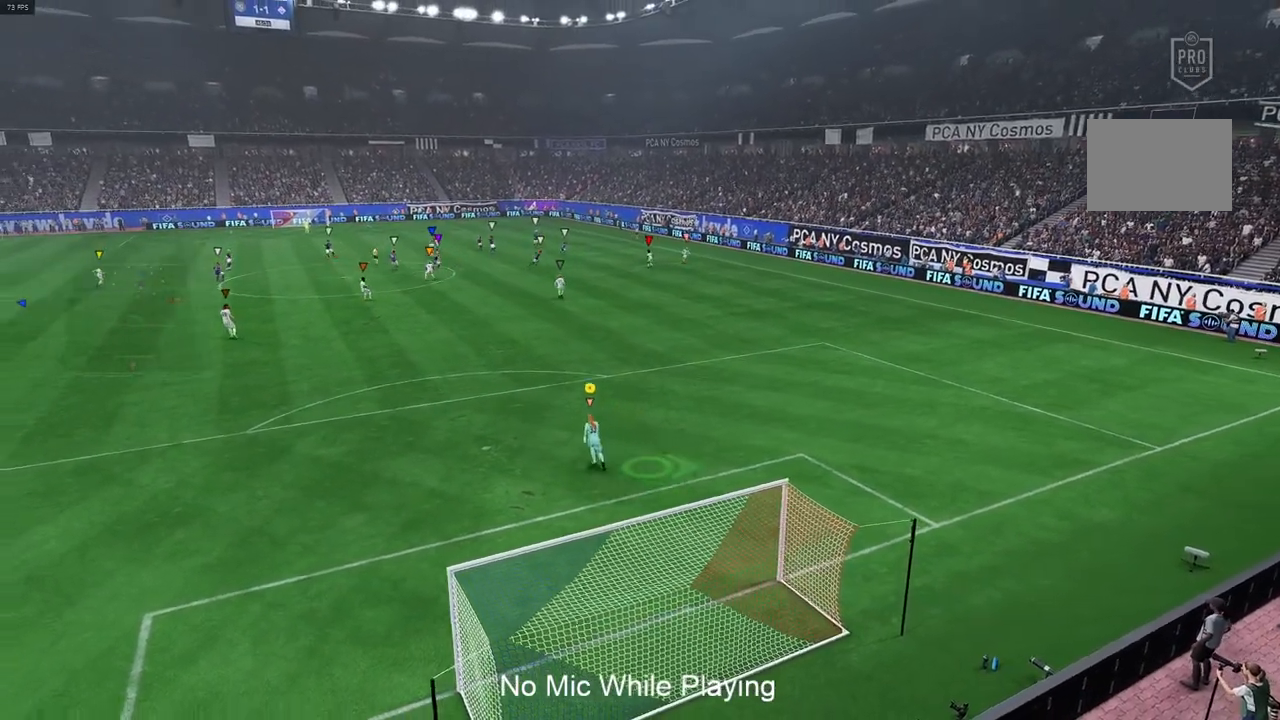
{"buttons": [], "left_stick": "center", "right_stick": "center", "events": [[283, "left_stick", "center"]]}
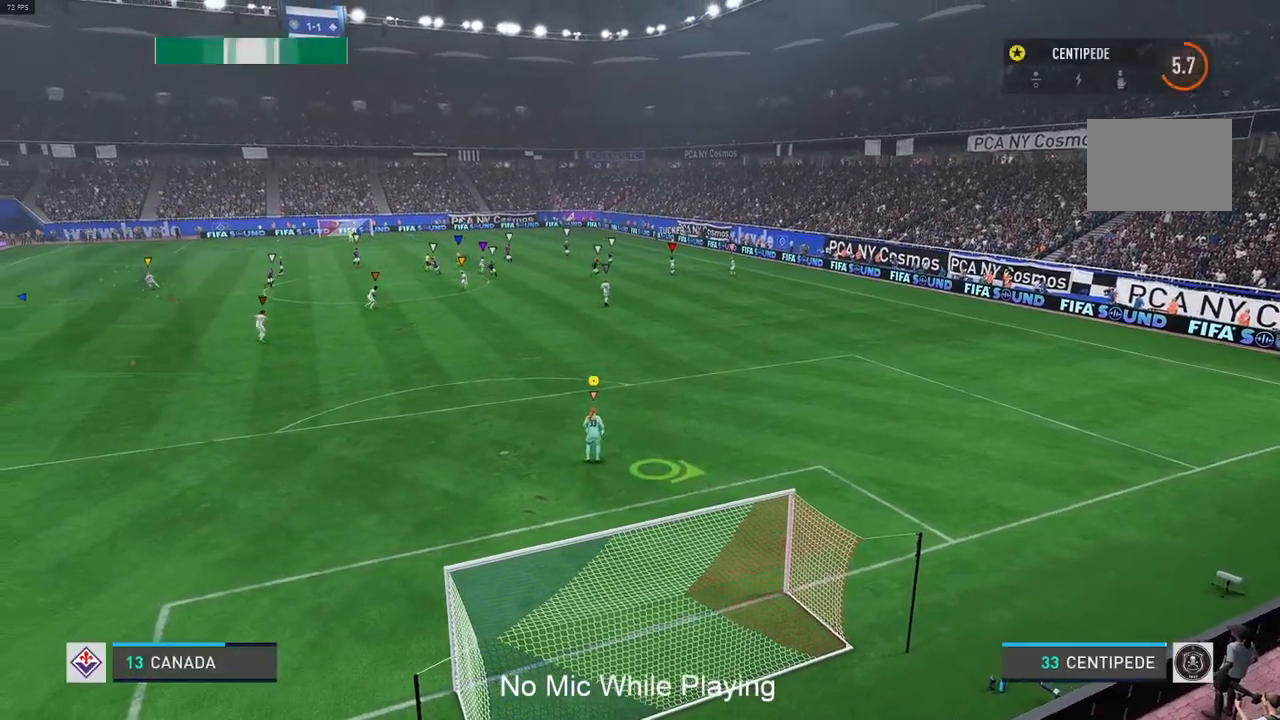
{"buttons": [], "left_stick": "center", "right_stick": "center", "events": []}
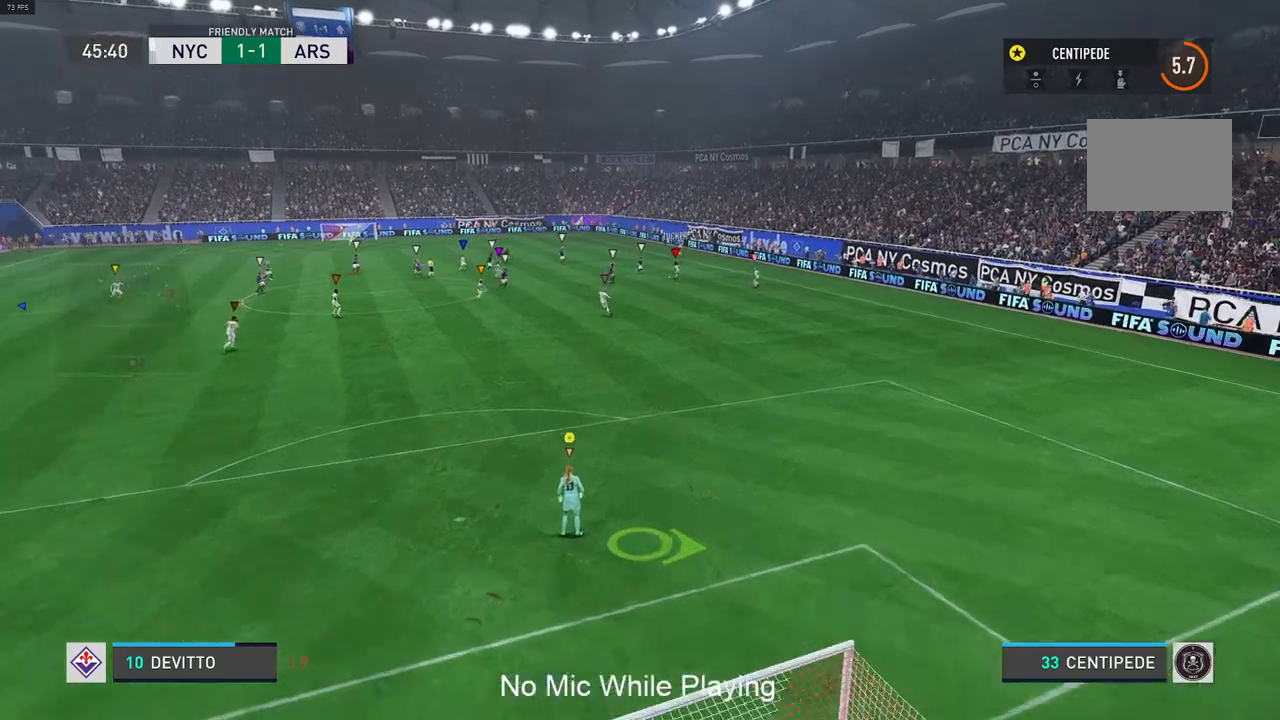
{"buttons": [], "left_stick": "center", "right_stick": "center", "events": []}
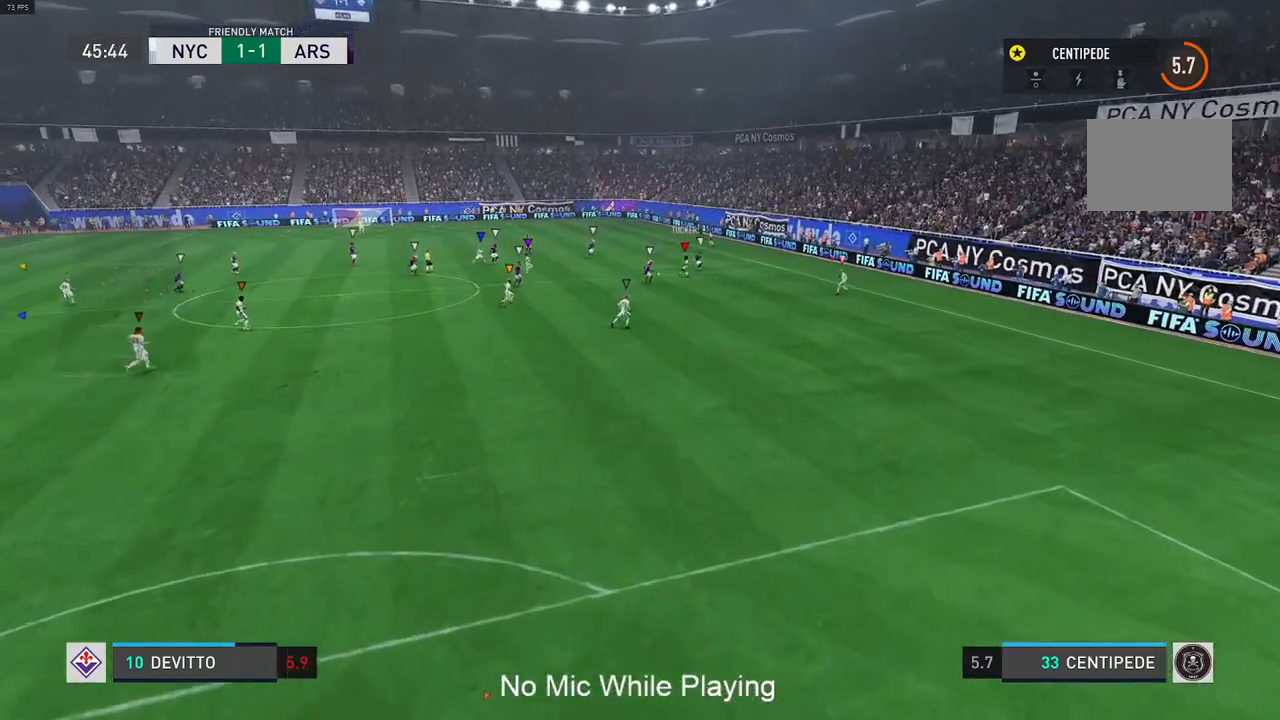
{"buttons": [], "left_stick": "center", "right_stick": "center", "events": []}
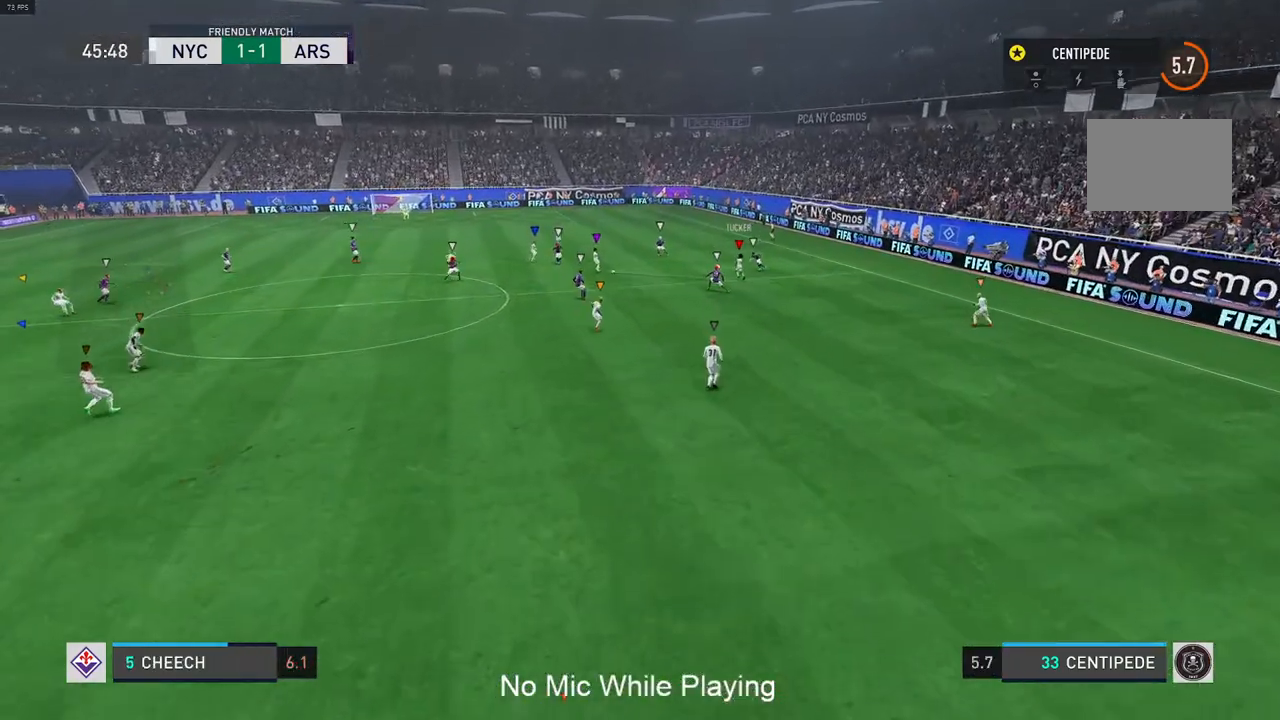
{"buttons": [], "left_stick": "center", "right_stick": "center", "events": []}
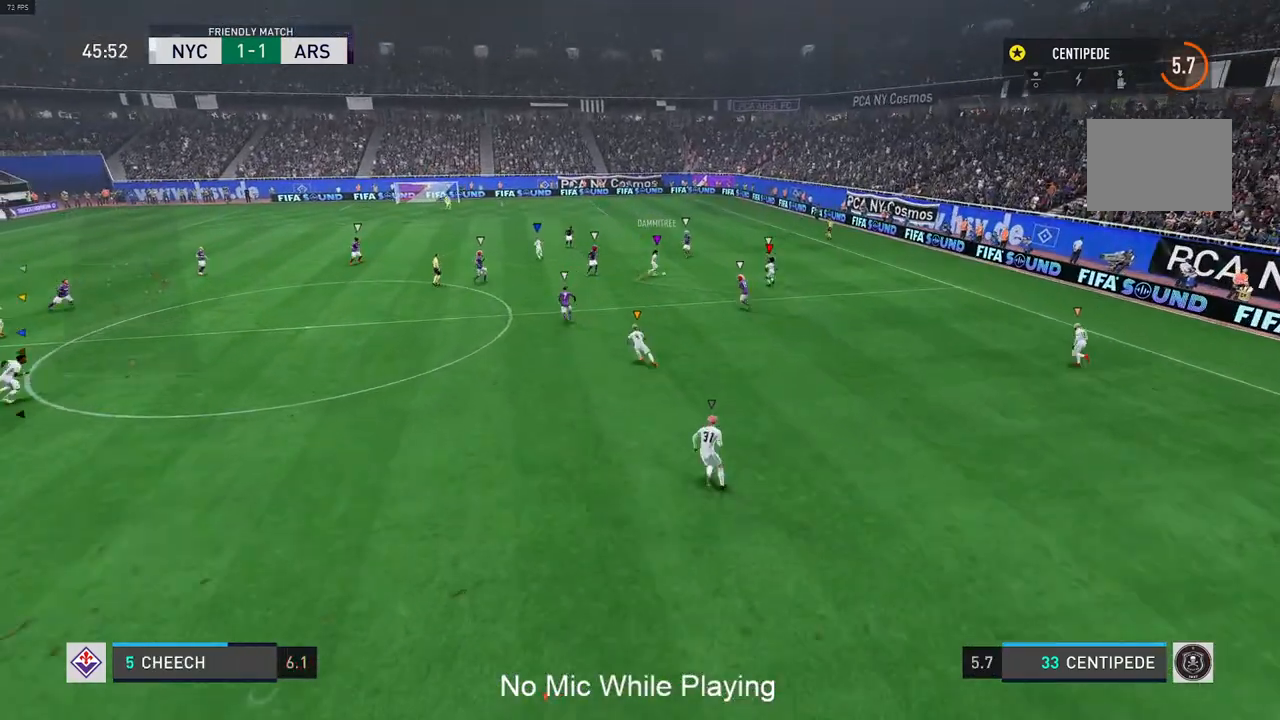
{"buttons": [], "left_stick": "center", "right_stick": "center", "events": []}
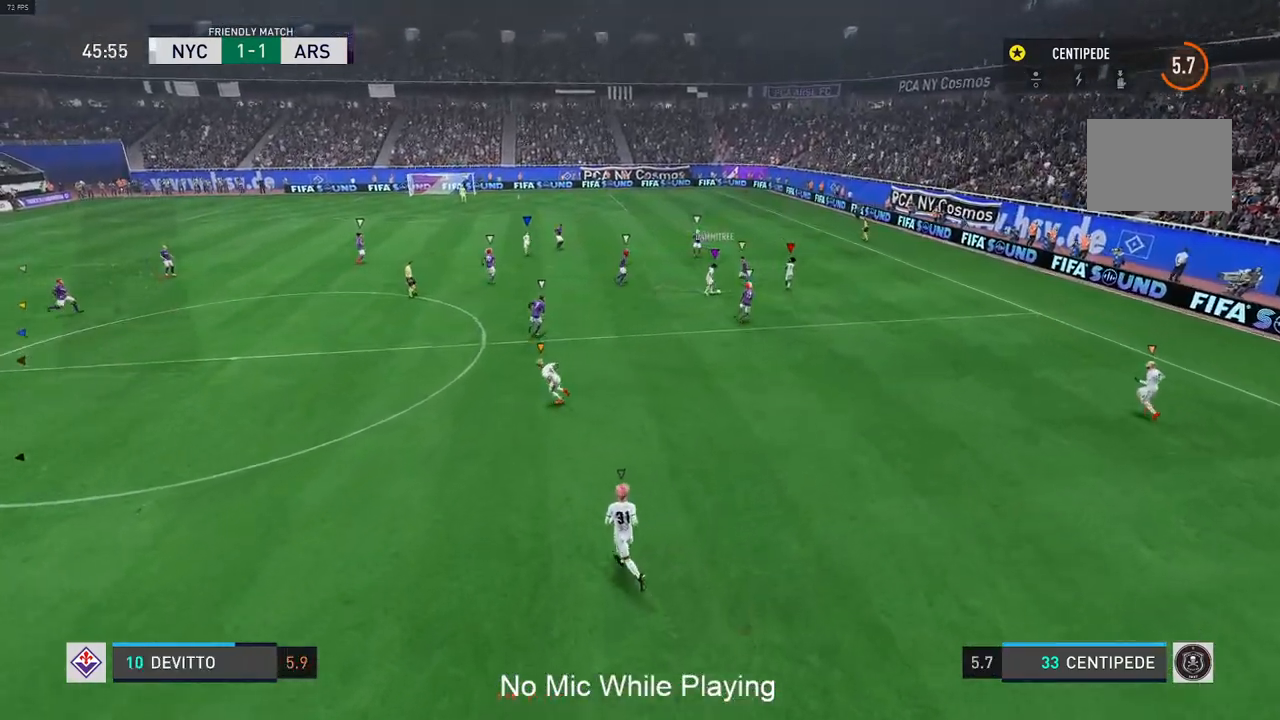
{"buttons": [], "left_stick": "center", "right_stick": "center", "events": []}
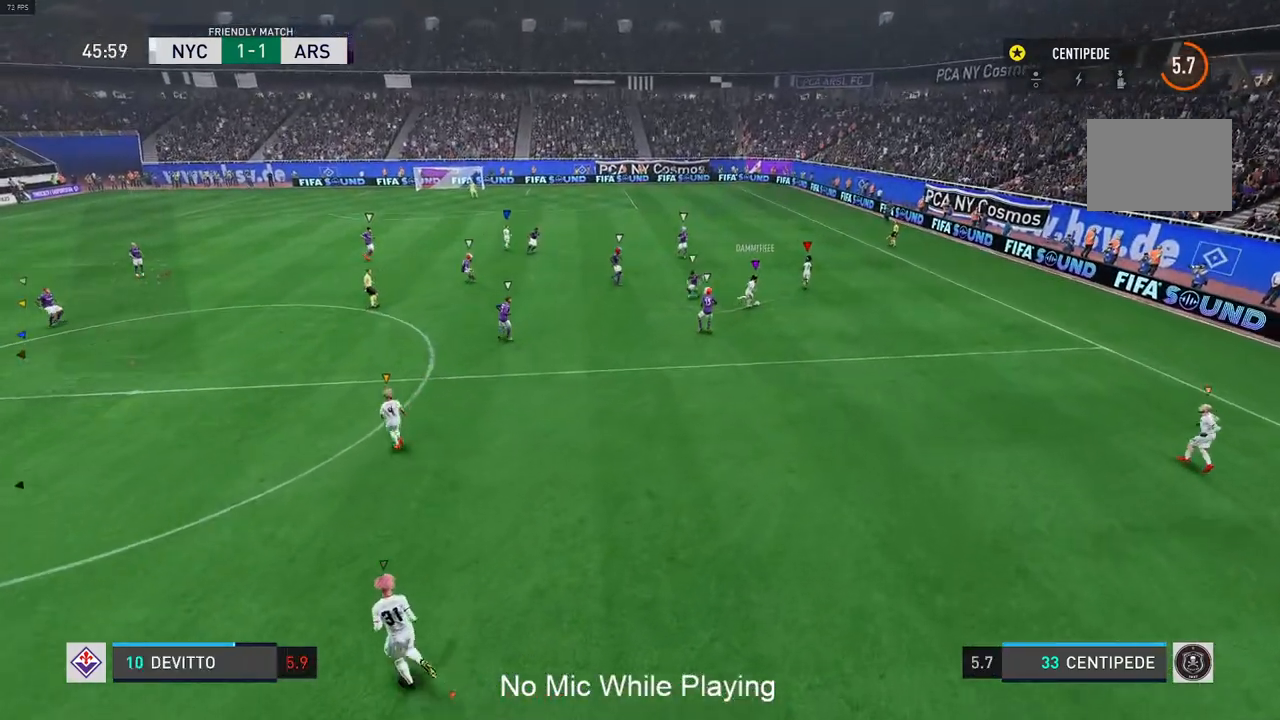
{"buttons": [], "left_stick": "center", "right_stick": "center", "events": []}
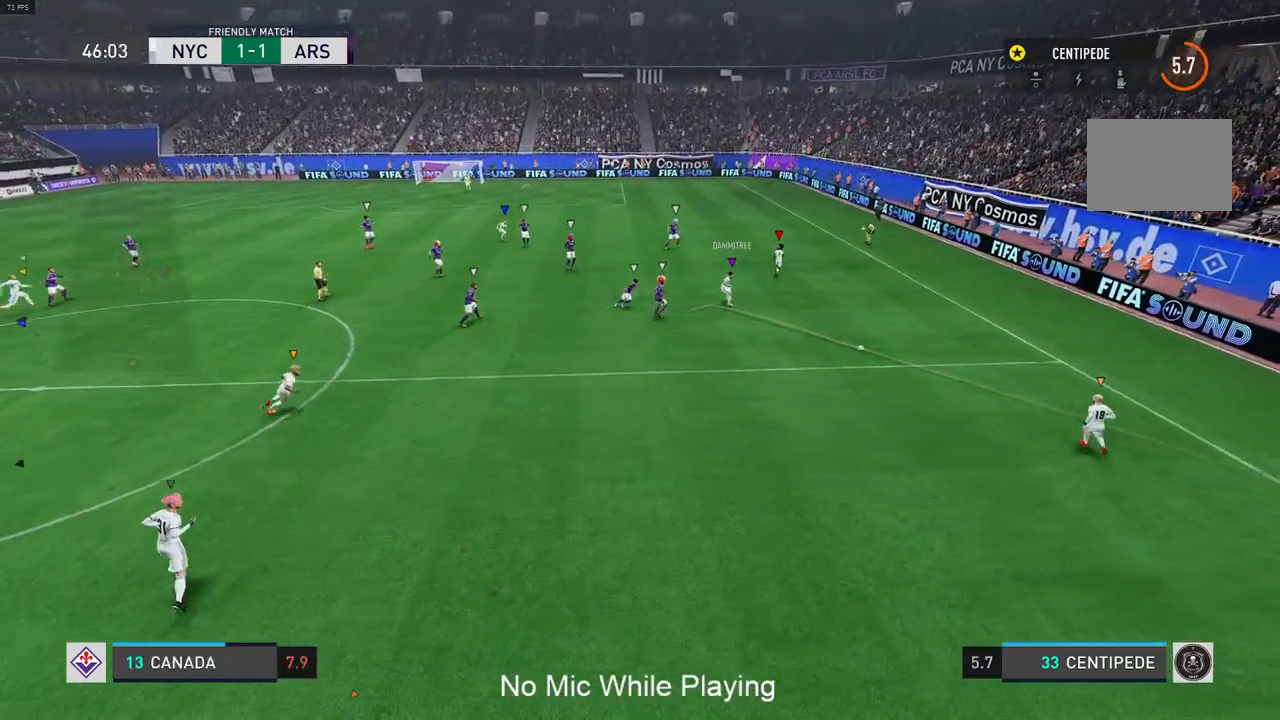
{"buttons": [], "left_stick": "center", "right_stick": "center", "events": []}
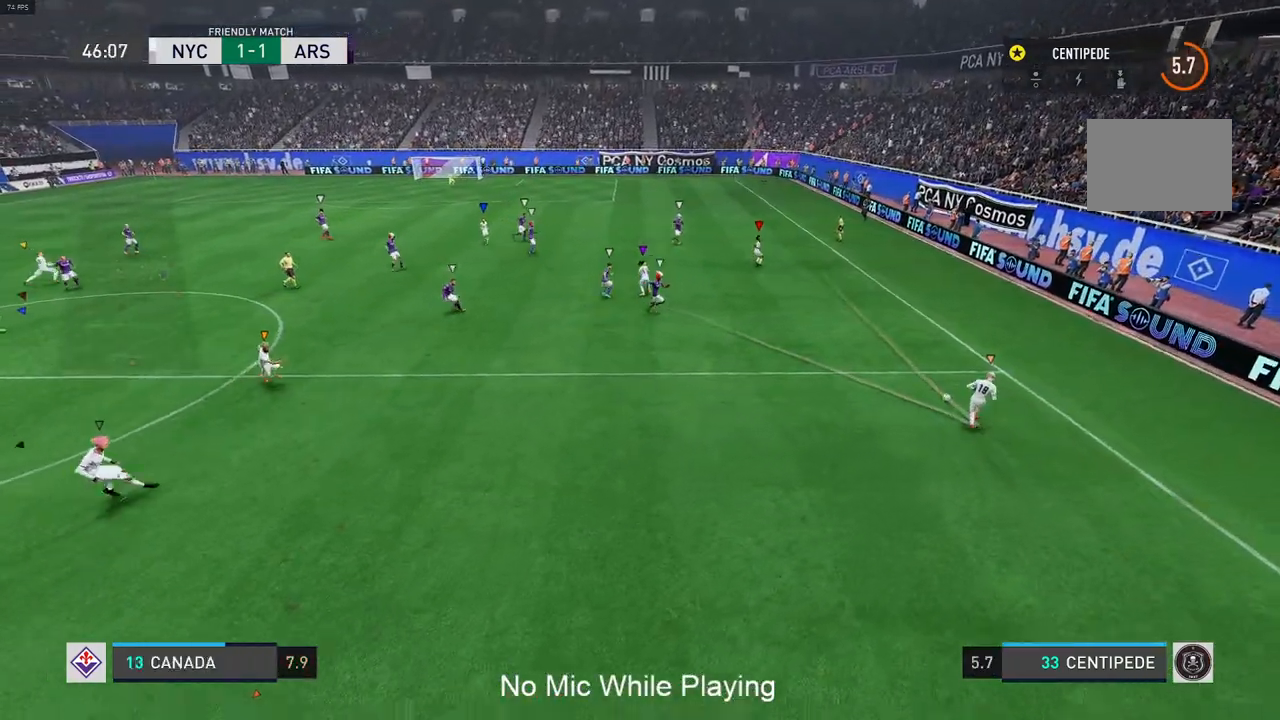
{"buttons": [], "left_stick": "center", "right_stick": "center", "events": []}
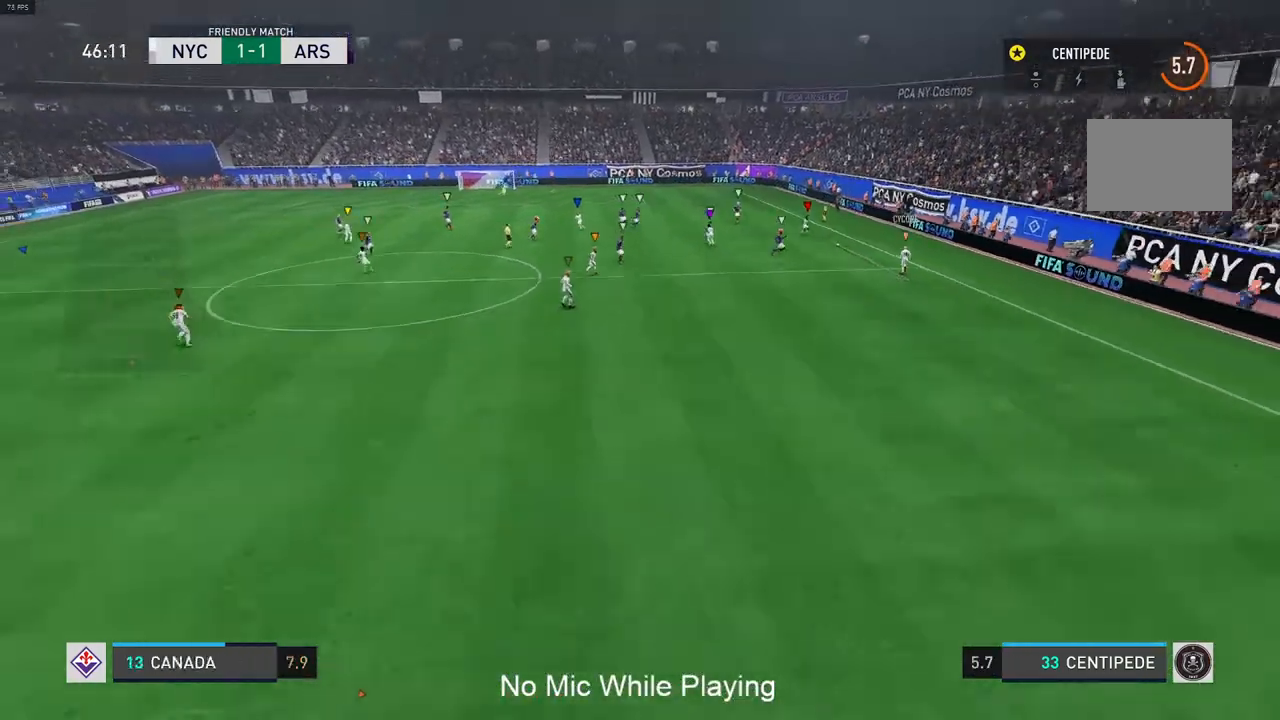
{"buttons": [], "left_stick": "up", "right_stick": "center", "events": [[367, "left_stick", "up"]]}
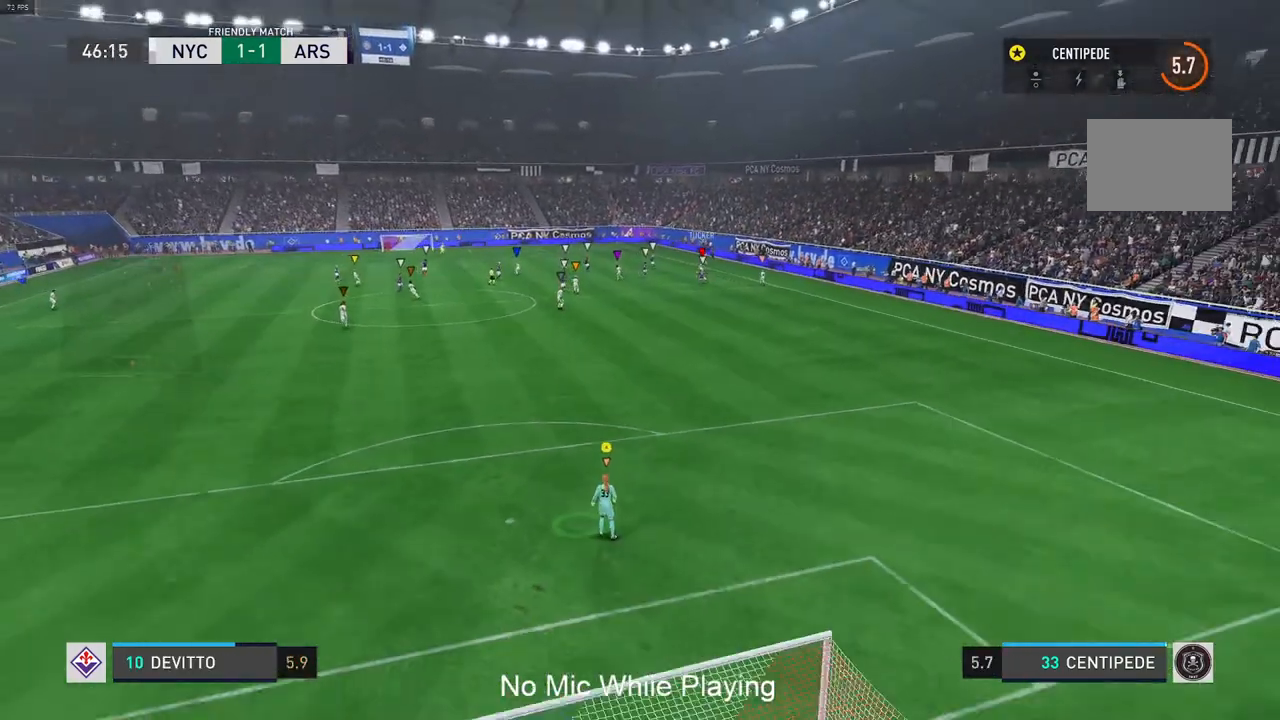
{"buttons": [], "left_stick": "center", "right_stick": "center", "events": [[67, "R2", "down"], [367, "R2", "up"], [417, "left_stick", "center"]]}